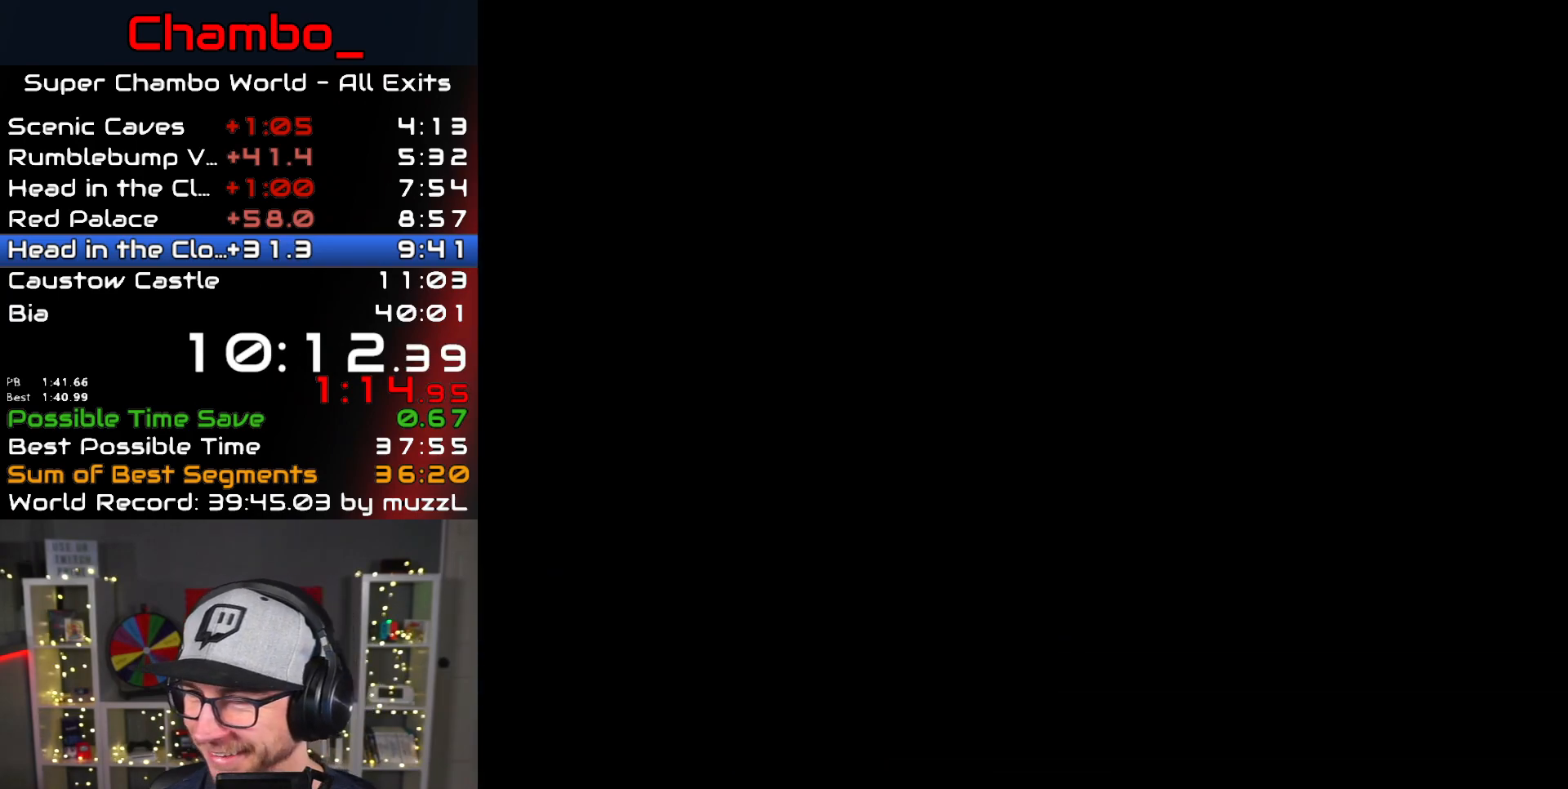
Gameplay with a controller (Nintendo layout); each line is a JSON object with the inputs held at the frame after it. "events" lists button and stick changes between this image and that frame as [ms after this image, input, new state], when the widget could be followed in between. Not read: L1 L3 R1 R3 SELECT START.
{"buttons": [], "events": []}
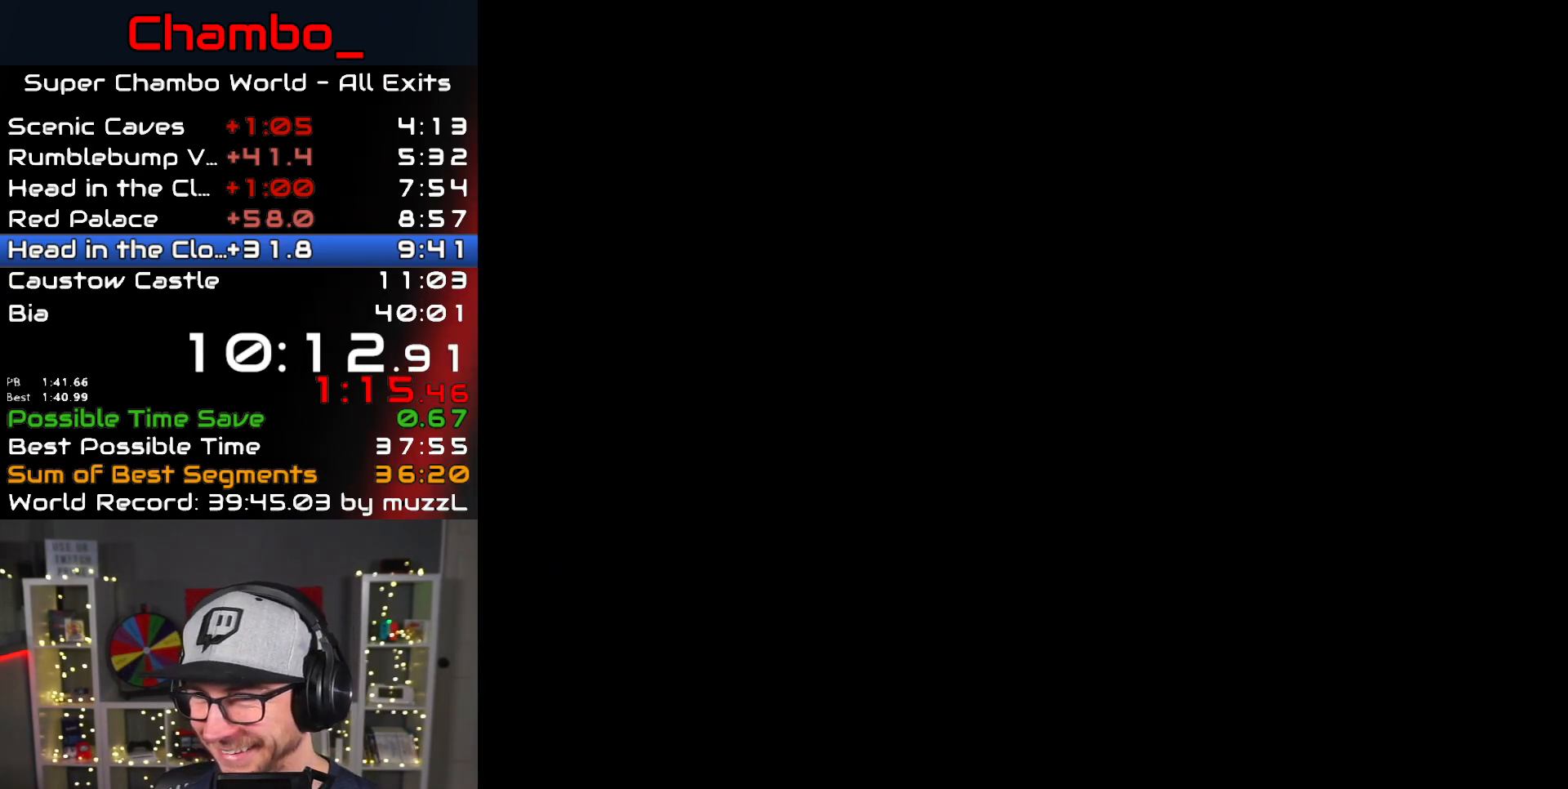
{"buttons": [], "events": []}
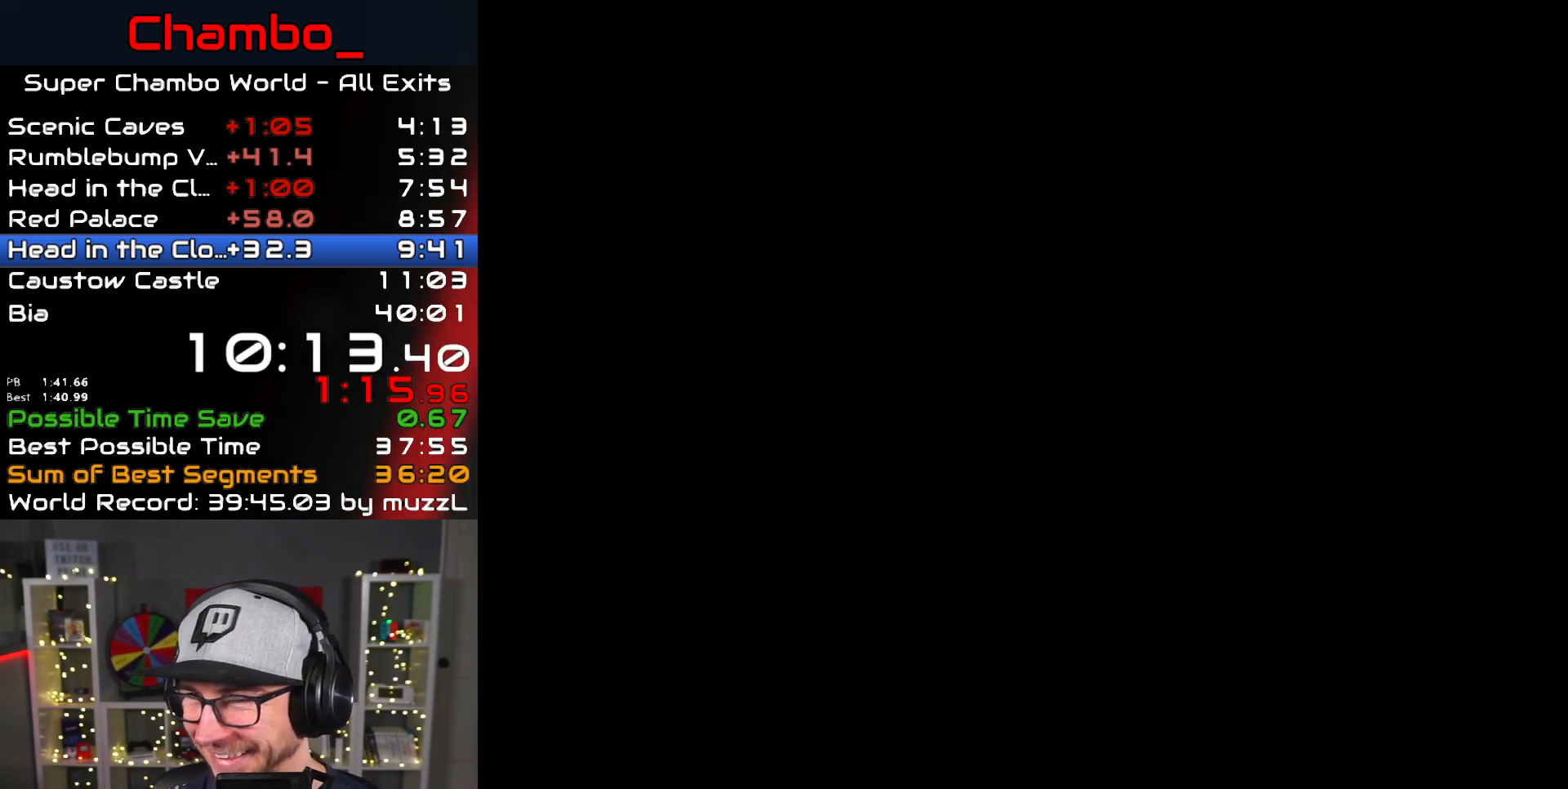
{"buttons": [], "events": [[283, "DPAD_RIGHT", "down"], [417, "DPAD_RIGHT", "up"]]}
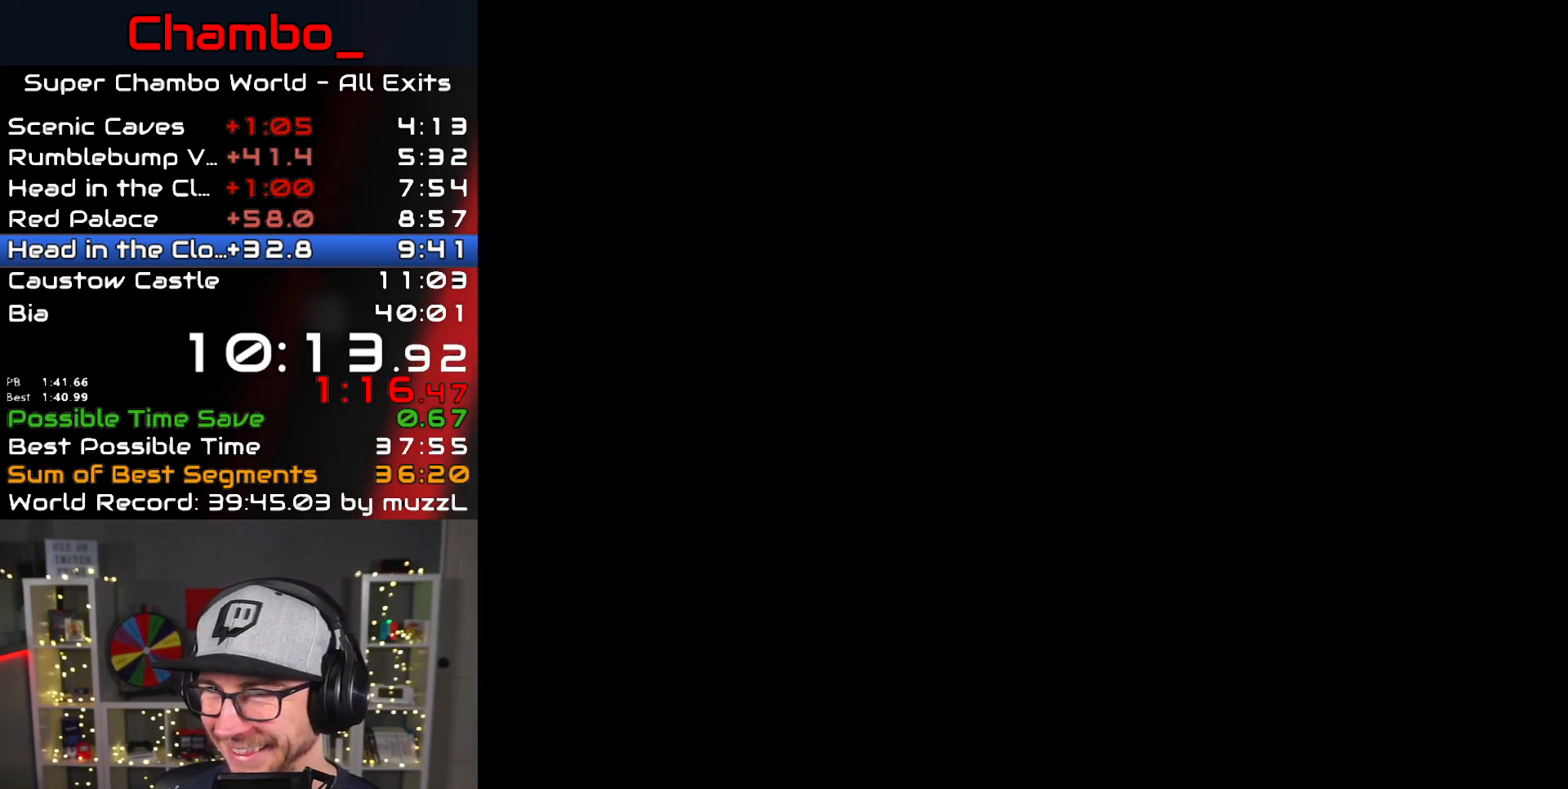
{"buttons": ["DPAD_RIGHT"], "events": [[67, "DPAD_RIGHT", "down"]]}